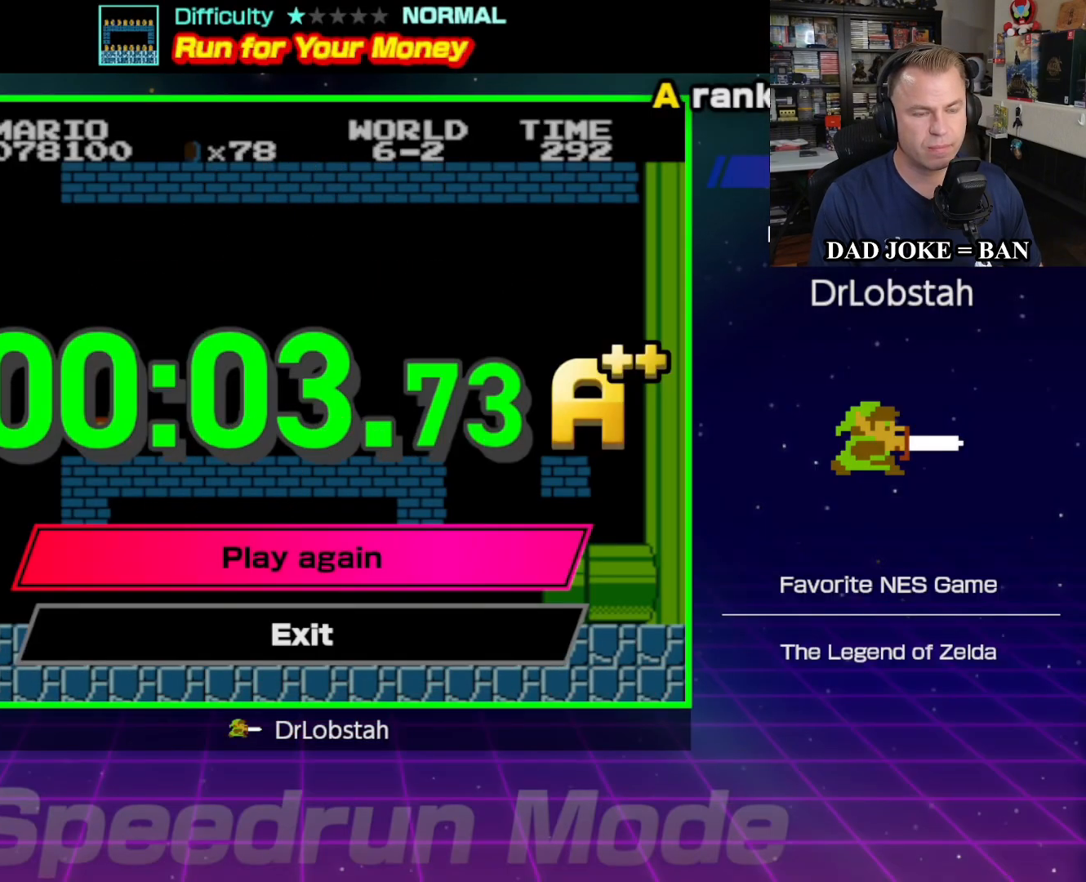
Gameplay with a controller (Nintendo layout); each line is a JSON object with the inputs held at the frame after it. "events" lists button and stick changes between this image and that frame as [ms after this image, input, new state], when the widget could be followed in between. Not read: L3 R3.
{"buttons": [], "events": [[233, "A", "down"], [350, "A", "up"]]}
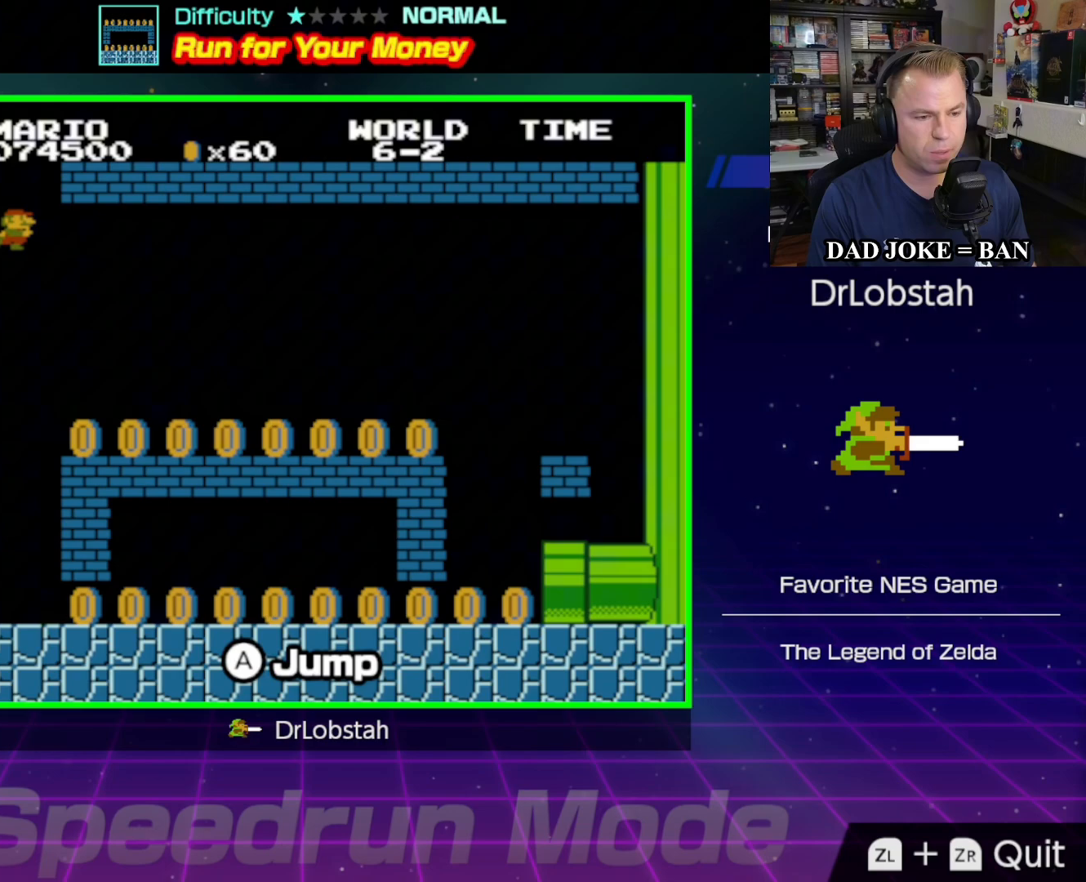
{"buttons": [], "events": []}
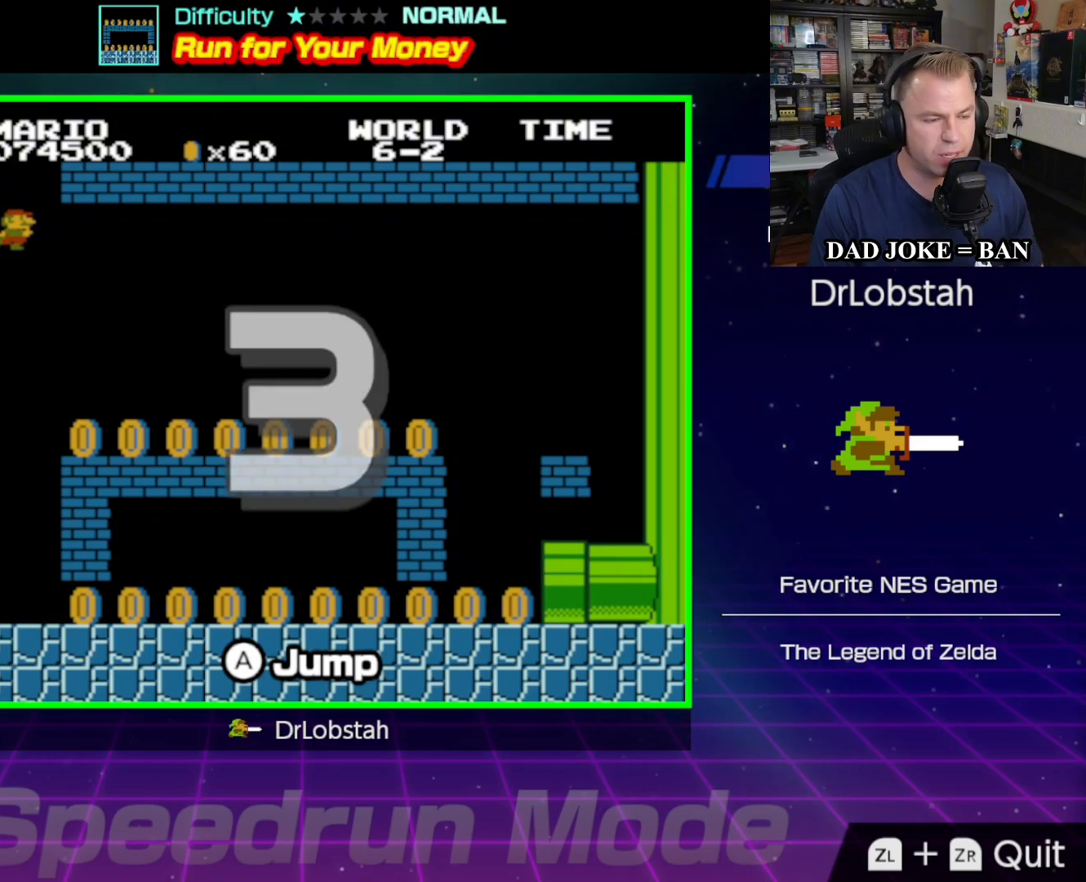
{"buttons": [], "events": []}
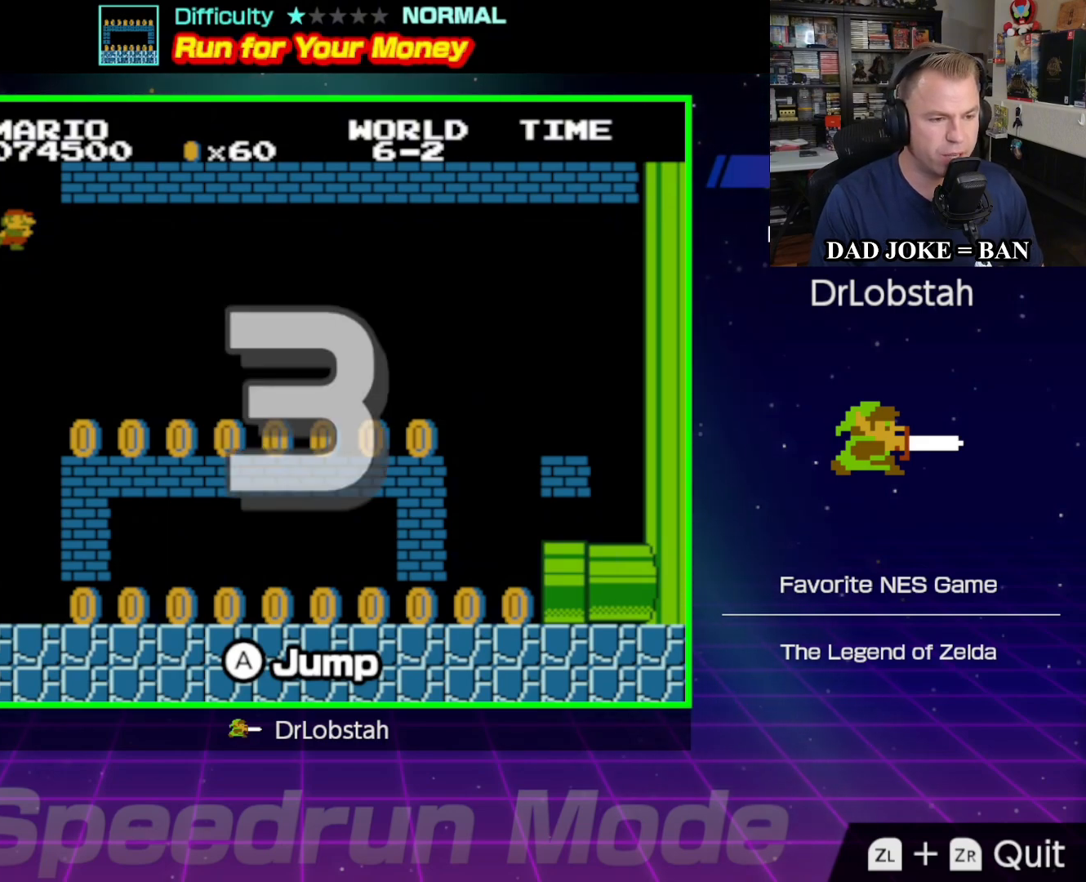
{"buttons": [], "events": [[217, "DPAD_RIGHT", "down"], [467, "DPAD_RIGHT", "up"]]}
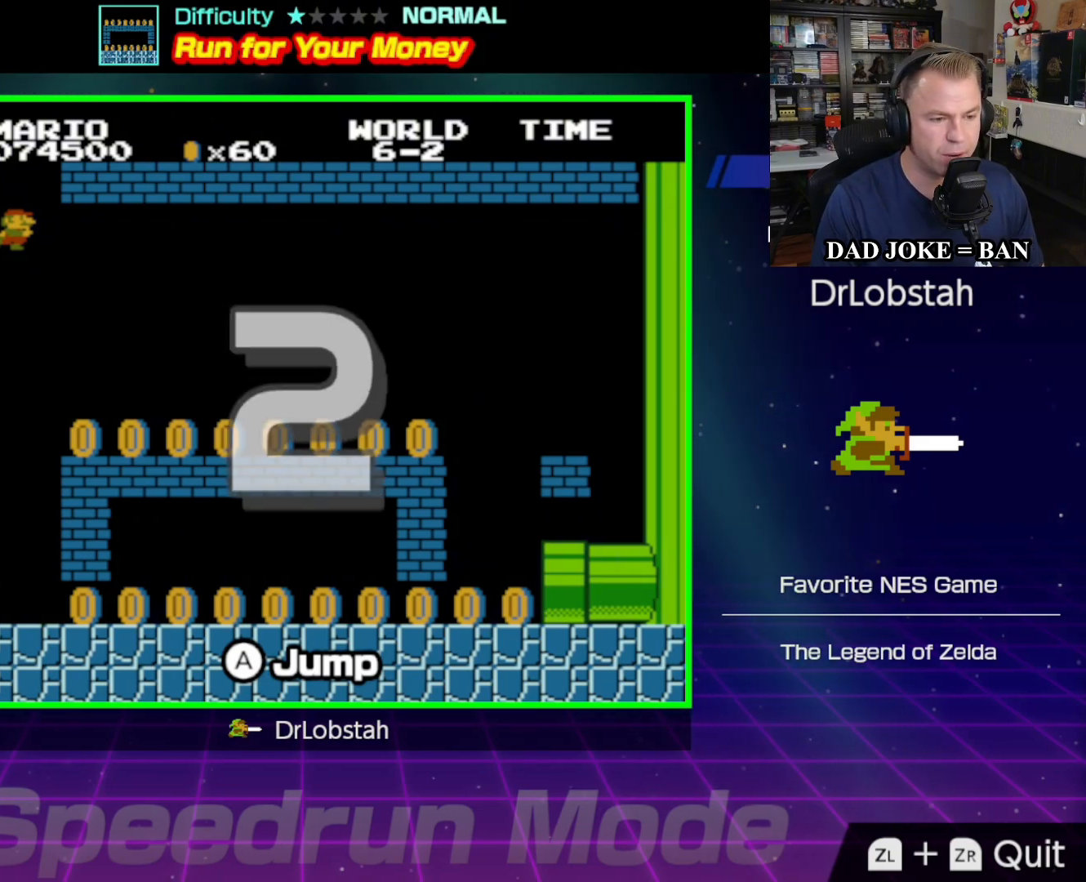
{"buttons": ["DPAD_RIGHT"], "events": [[333, "DPAD_RIGHT", "down"]]}
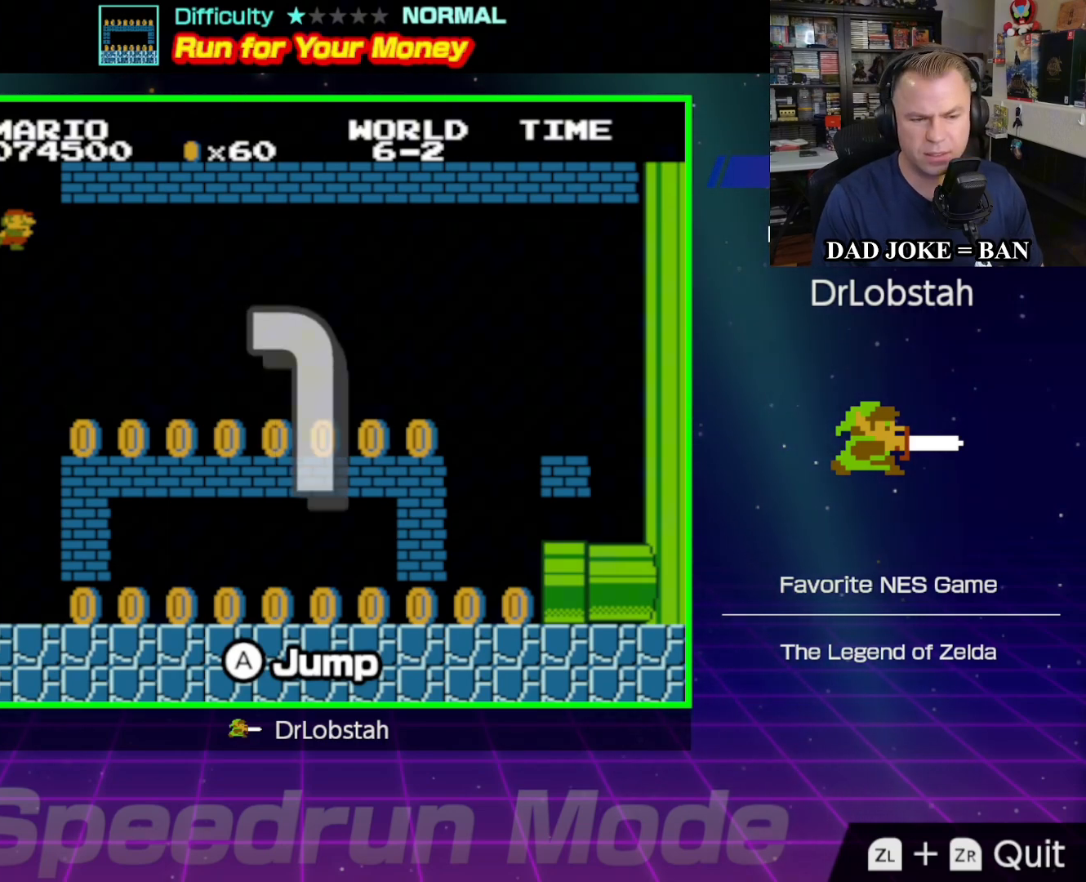
{"buttons": [], "events": [[300, "DPAD_RIGHT", "up"]]}
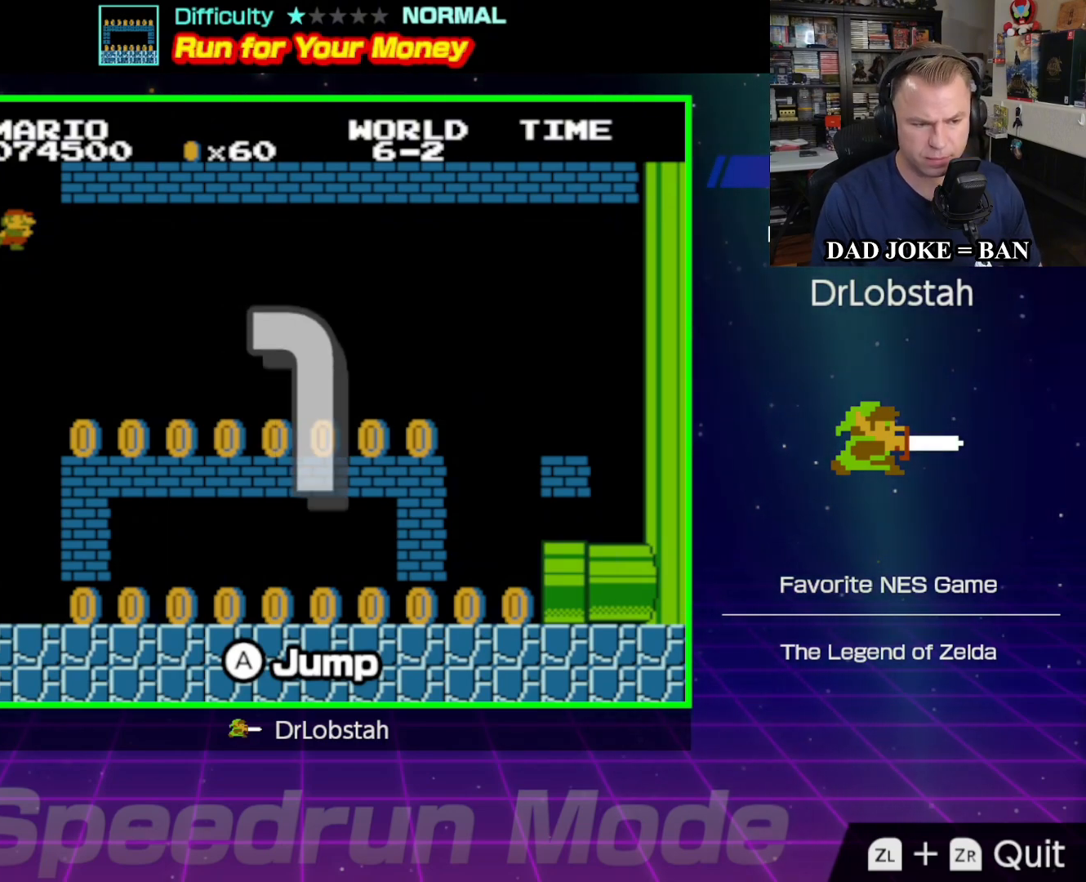
{"buttons": ["B"], "events": [[117, "DPAD_RIGHT", "down"], [333, "B", "down"], [367, "DPAD_RIGHT", "up"]]}
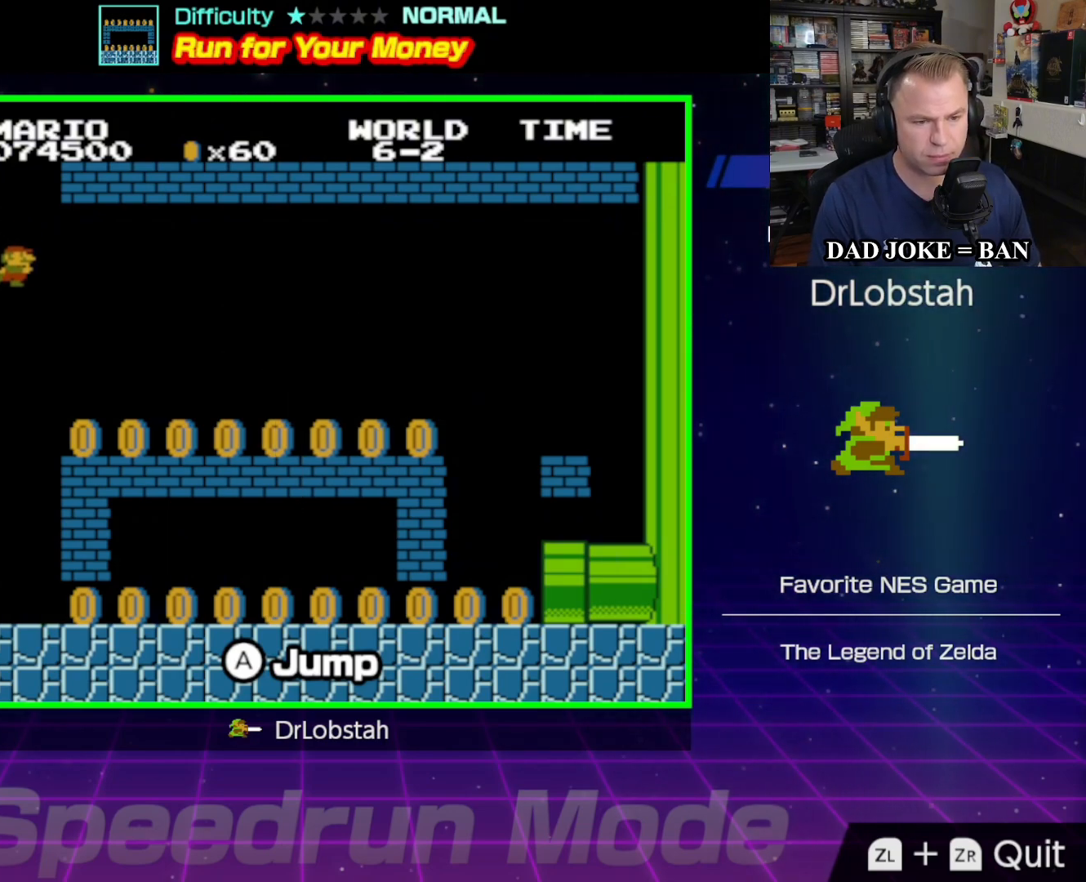
{"buttons": ["B", "DPAD_RIGHT"], "events": [[100, "DPAD_RIGHT", "down"]]}
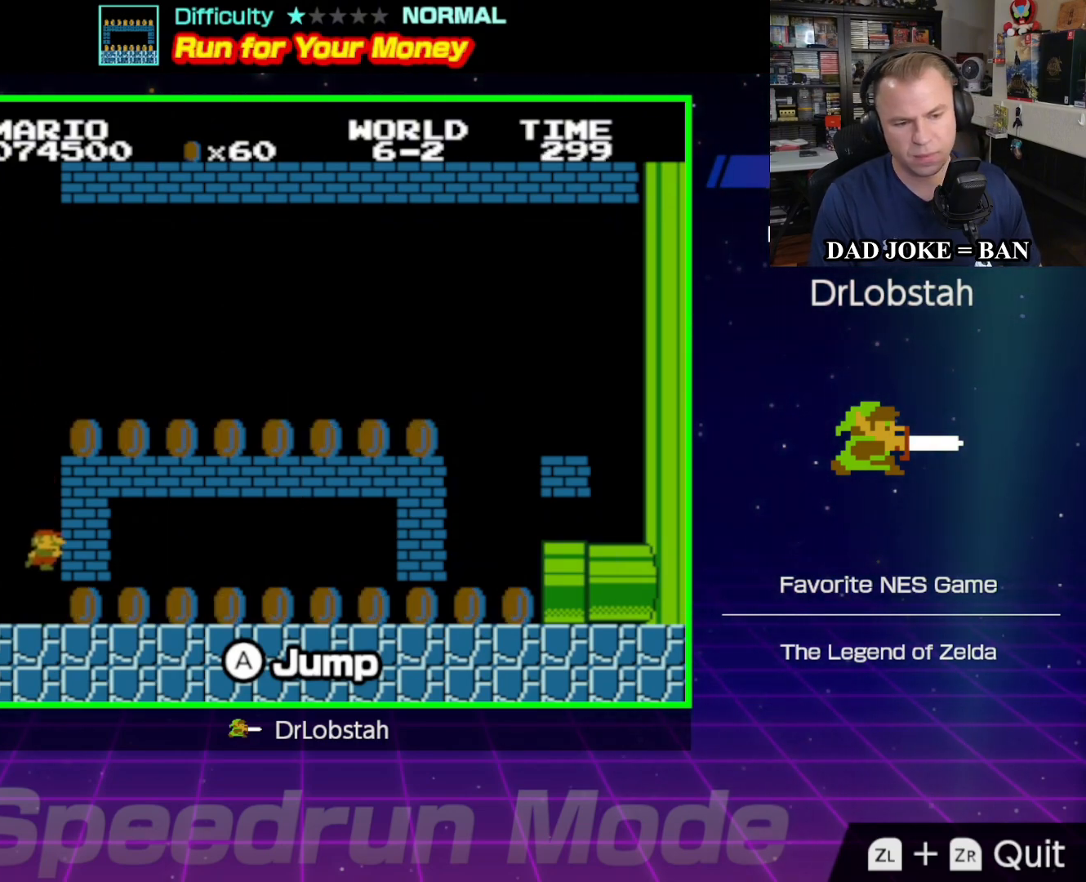
{"buttons": ["B", "DPAD_RIGHT"], "events": []}
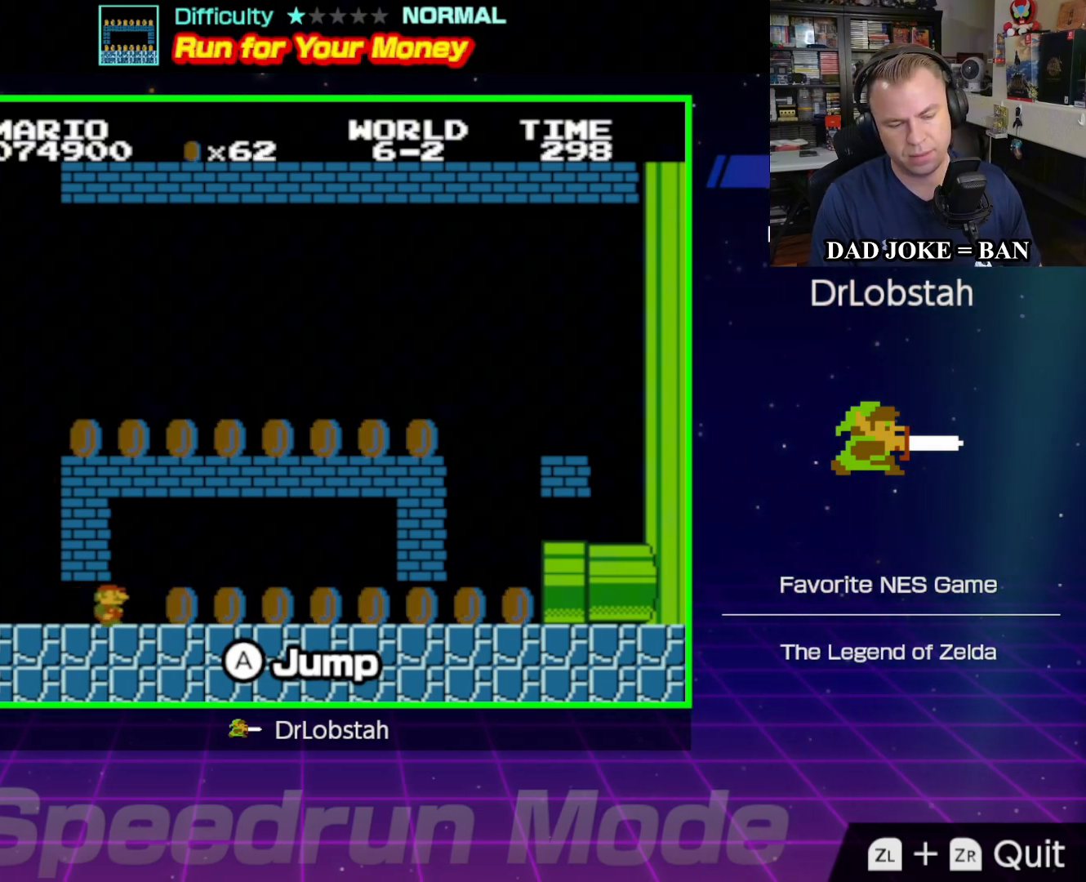
{"buttons": ["B", "DPAD_RIGHT"], "events": []}
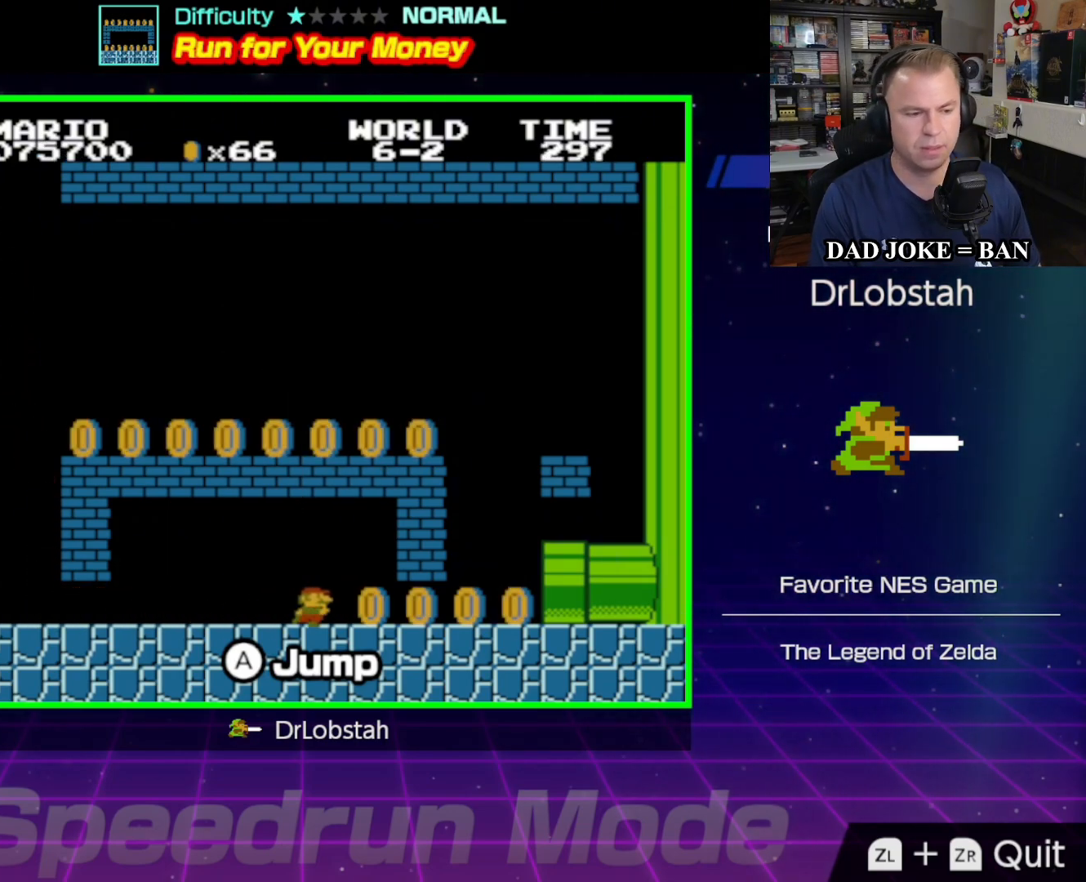
{"buttons": ["A", "B", "DPAD_LEFT"], "events": [[183, "DPAD_RIGHT", "up"], [283, "DPAD_LEFT", "down"], [483, "A", "down"]]}
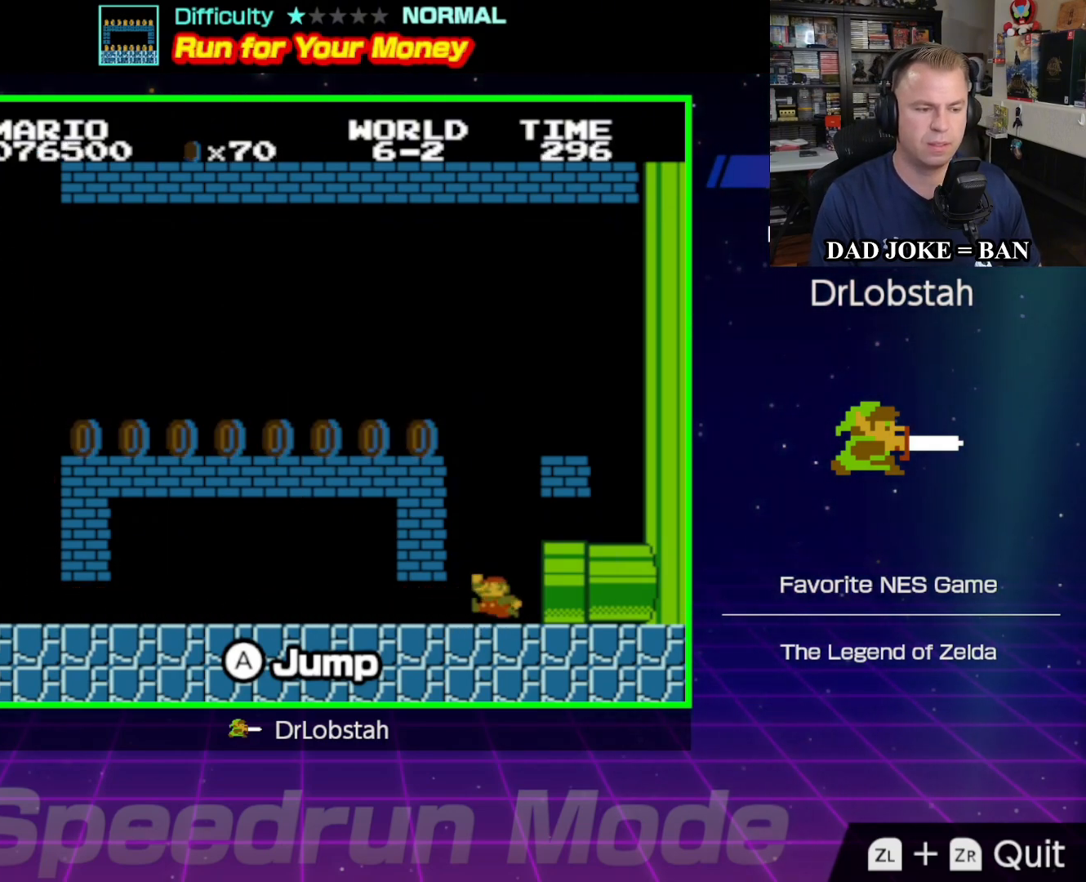
{"buttons": ["A", "B", "DPAD_LEFT"], "events": []}
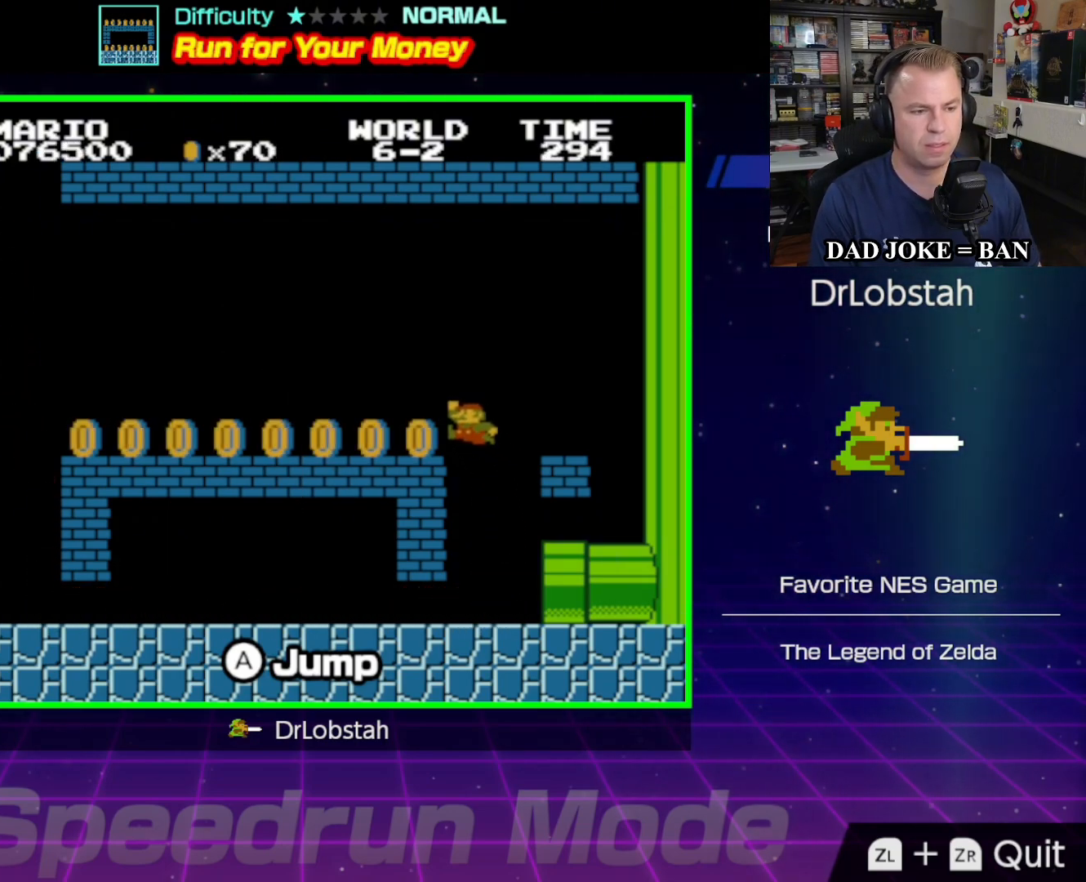
{"buttons": ["B", "DPAD_LEFT"], "events": [[33, "A", "up"]]}
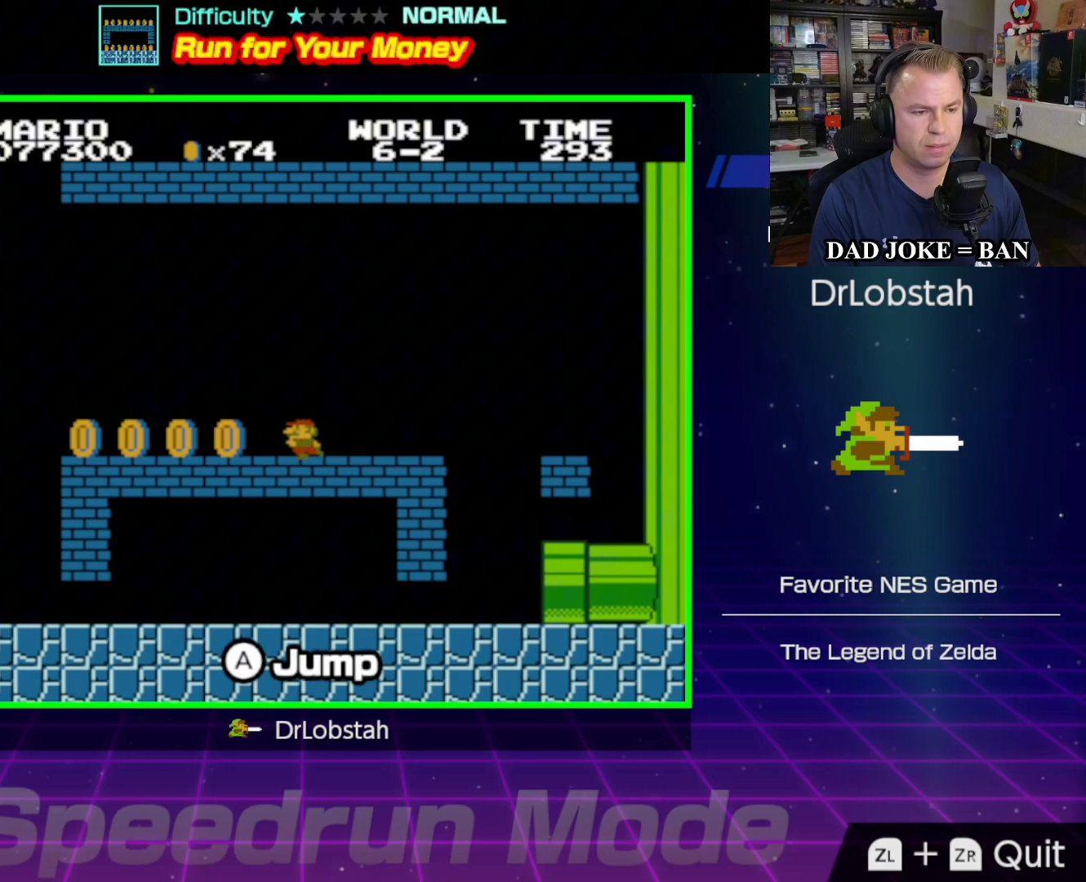
{"buttons": [], "events": [[300, "DPAD_DOWN", "down"], [350, "DPAD_LEFT", "up"], [483, "B", "up"], [483, "DPAD_DOWN", "up"]]}
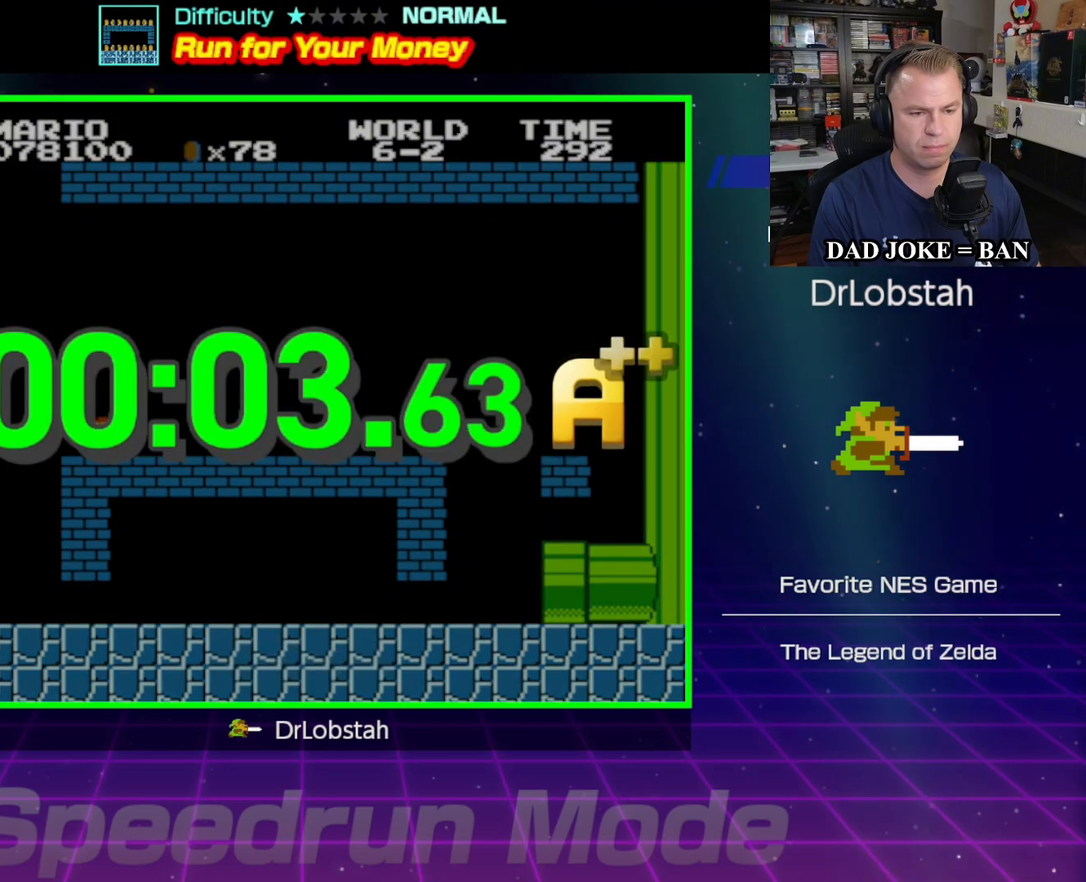
{"buttons": [], "events": []}
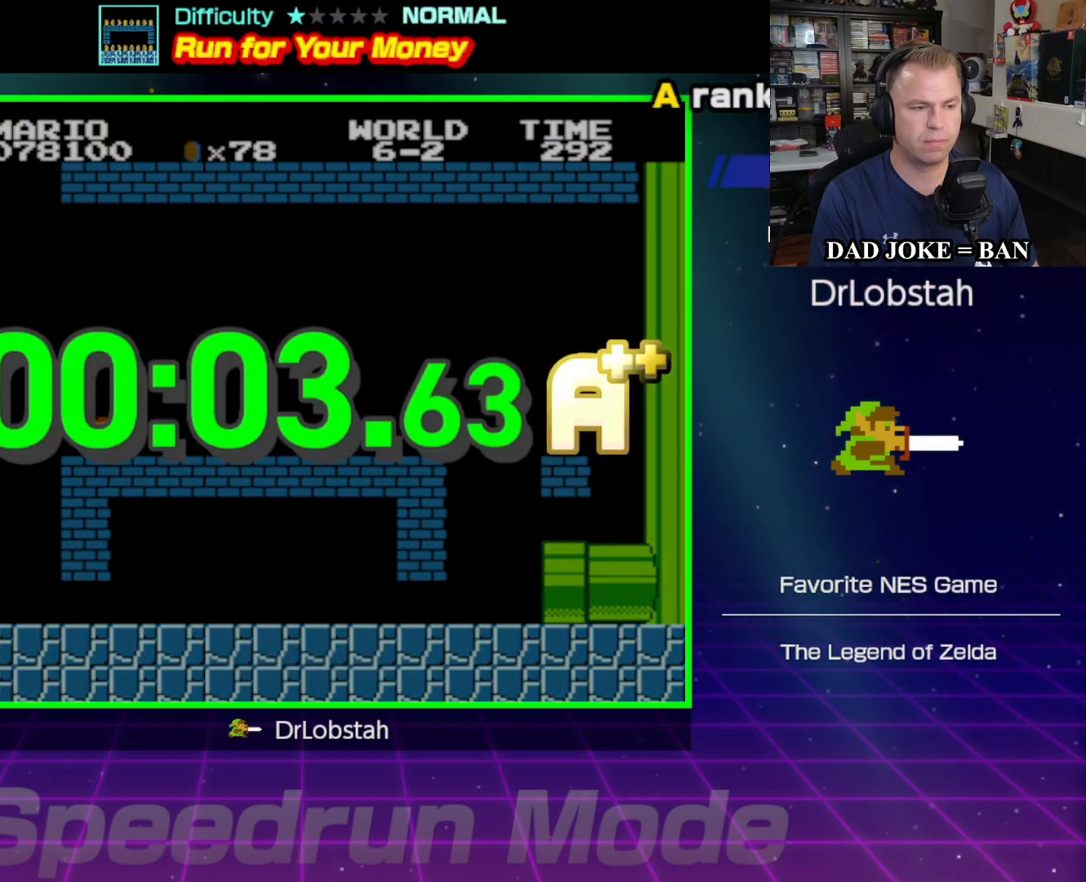
{"buttons": [], "events": []}
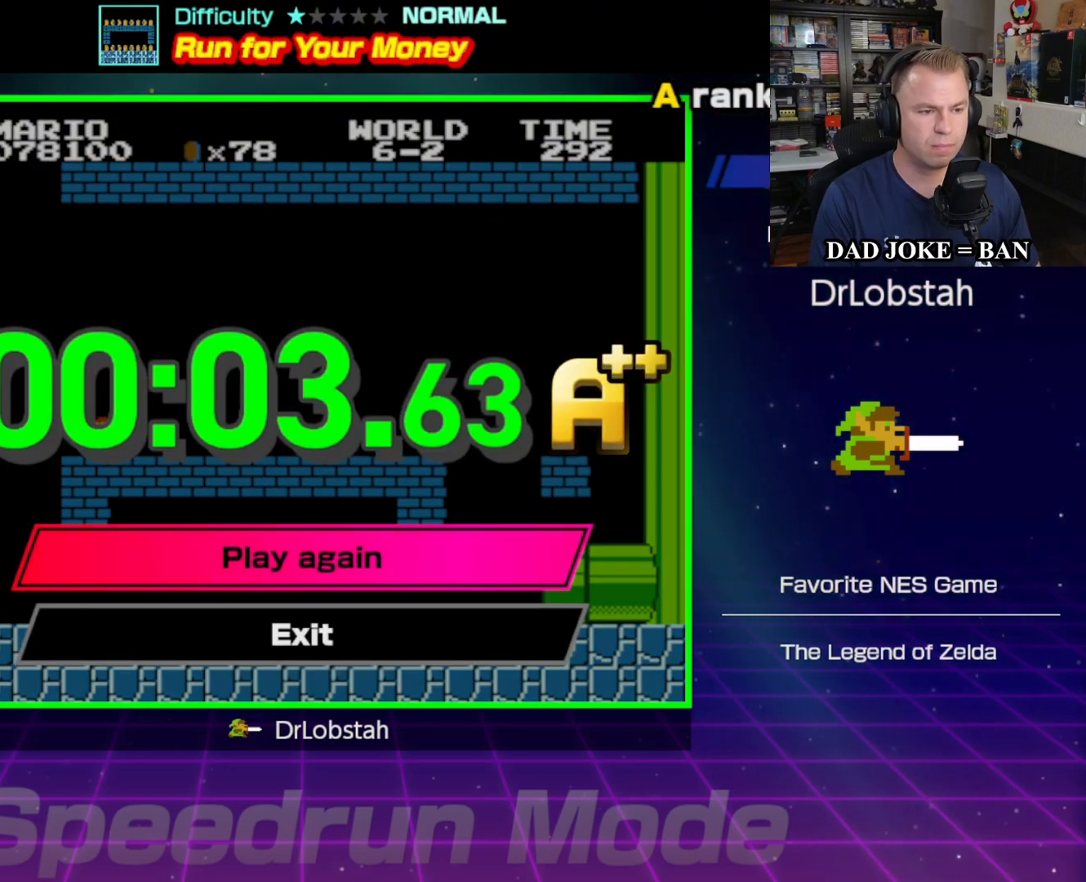
{"buttons": [], "events": [[300, "A", "down"], [417, "A", "up"]]}